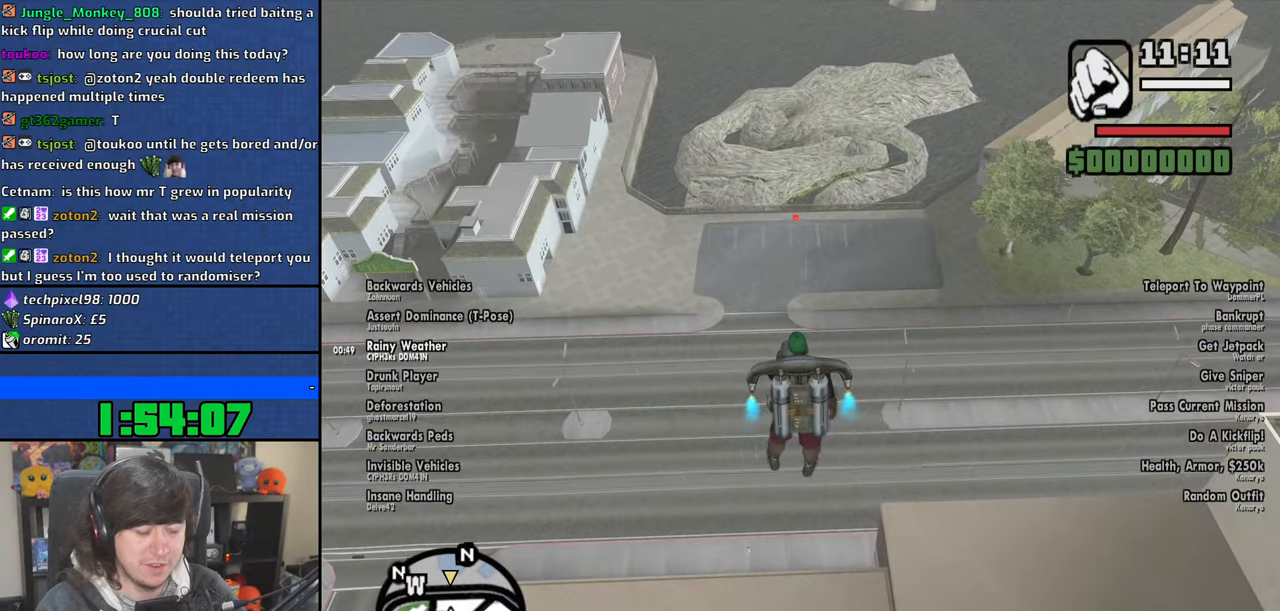
Gameplay with keyboard and mouse; each line is a JSON object with the keys and mouse buttons held at the frame after it. "events" lists presses ("down") and releases ("up") of "1", "2", "3", "4", "5", "6", "8", "a", "alt", "b", "c", "ctrl", "d", "down", "e", "escape", "f", "f1", "f2", "f3", "g", "h", "left", "n", "num2", "q", "r", "right", "s", "shift", "space", "t", "tab", "up", "v", "w", "x", "y", "z", "mouse_left", "mouse_wheel" and "mouse_right" between this image and that frame as [ms after this image, input, new state], when the widget could be followed in between. "mouse_left", "mouse_wheel", "mouse_right" = the "left", "wheel", "right" buttons of the "mouse" list. No other keys are recorded. "wheel" means that the mouse wheel is clicked or scrolled. Mouse movement is not recorded.
{"keys": ["space", "w"], "mouse": [], "events": [[300, "d", "up"], [334, "shift", "up"]]}
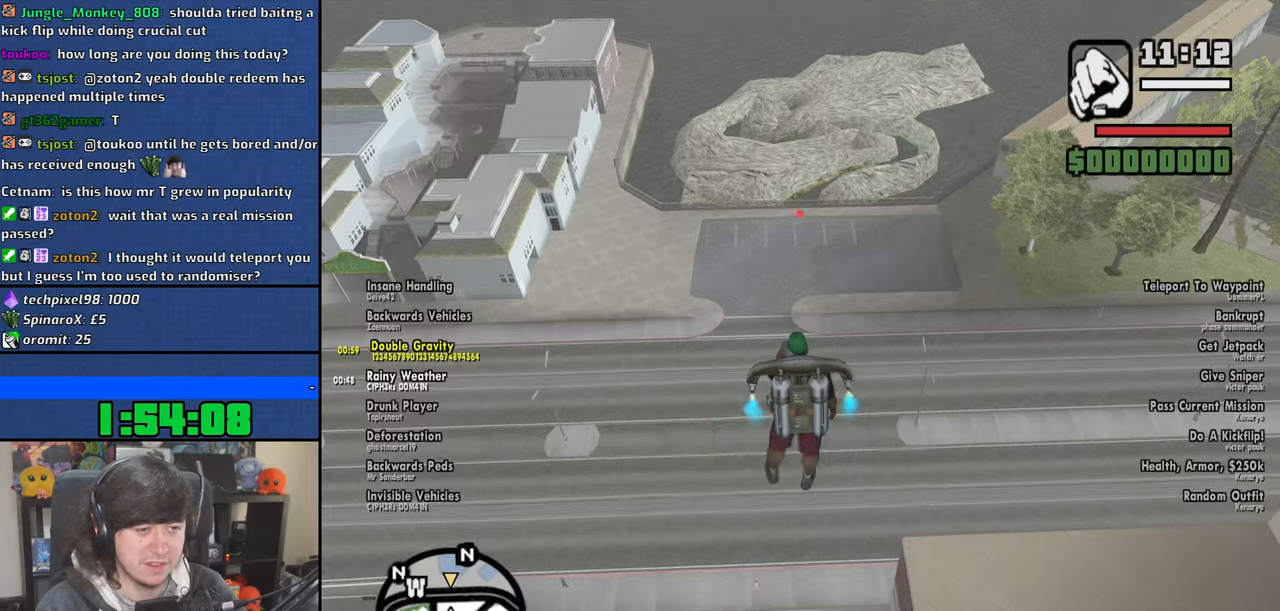
{"keys": ["space", "w"], "mouse": [], "events": []}
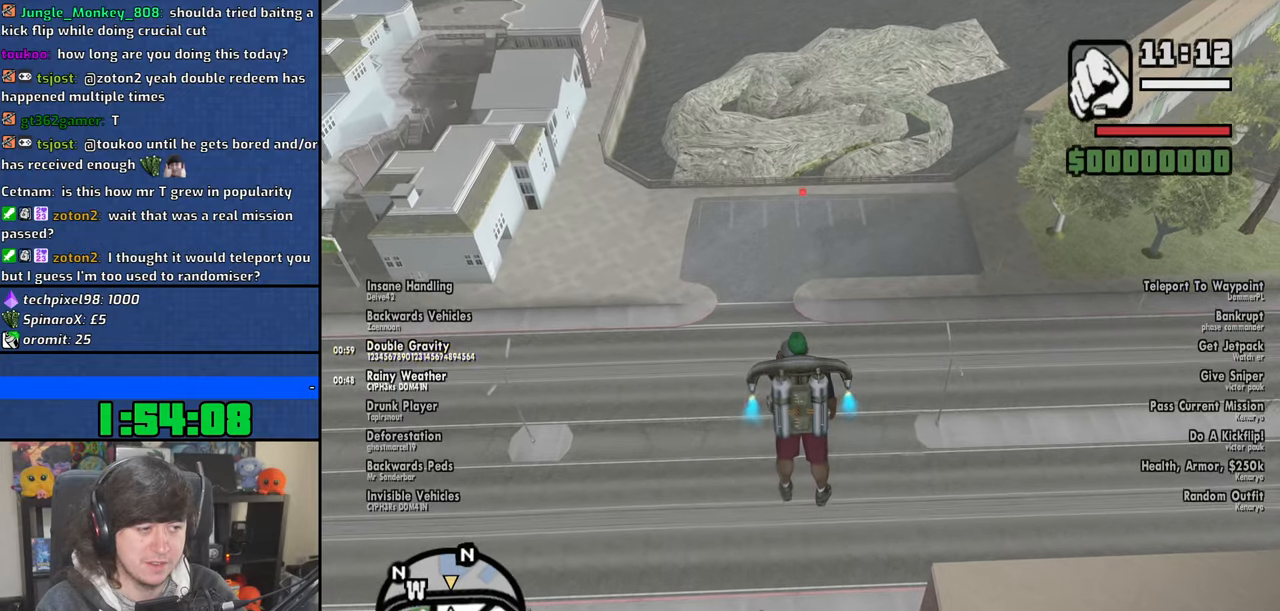
{"keys": ["space", "w"], "mouse": [], "events": []}
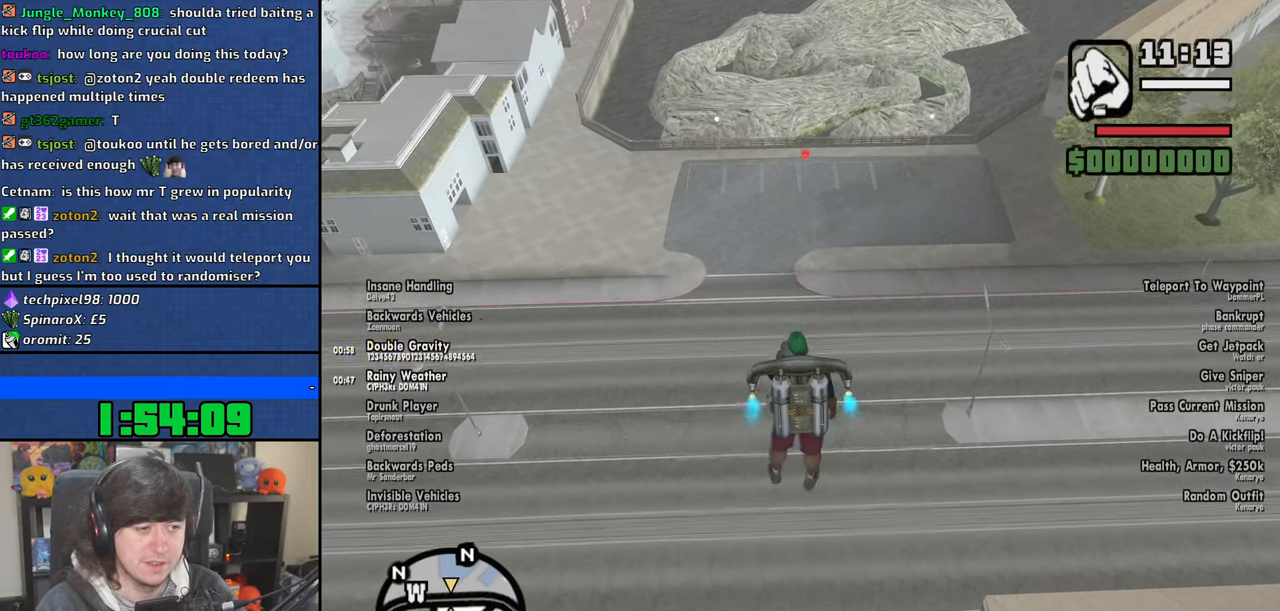
{"keys": ["d", "space", "w"], "mouse": [], "events": [[334, "d", "down"]]}
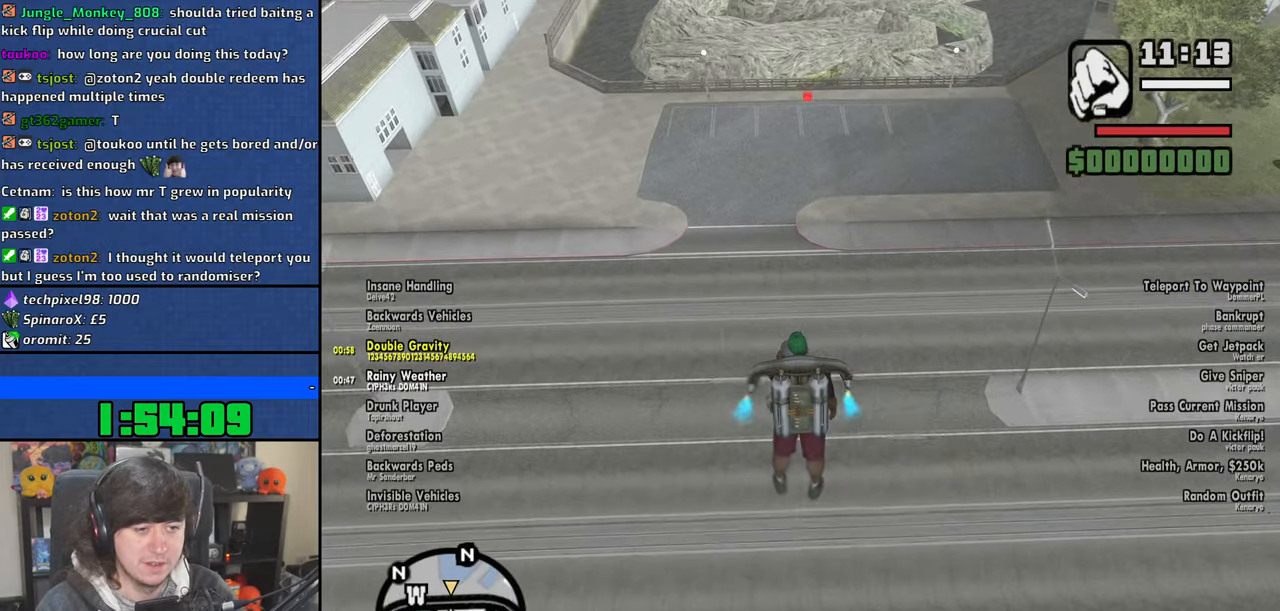
{"keys": ["space"], "mouse": [], "events": [[167, "d", "up"], [450, "w", "up"]]}
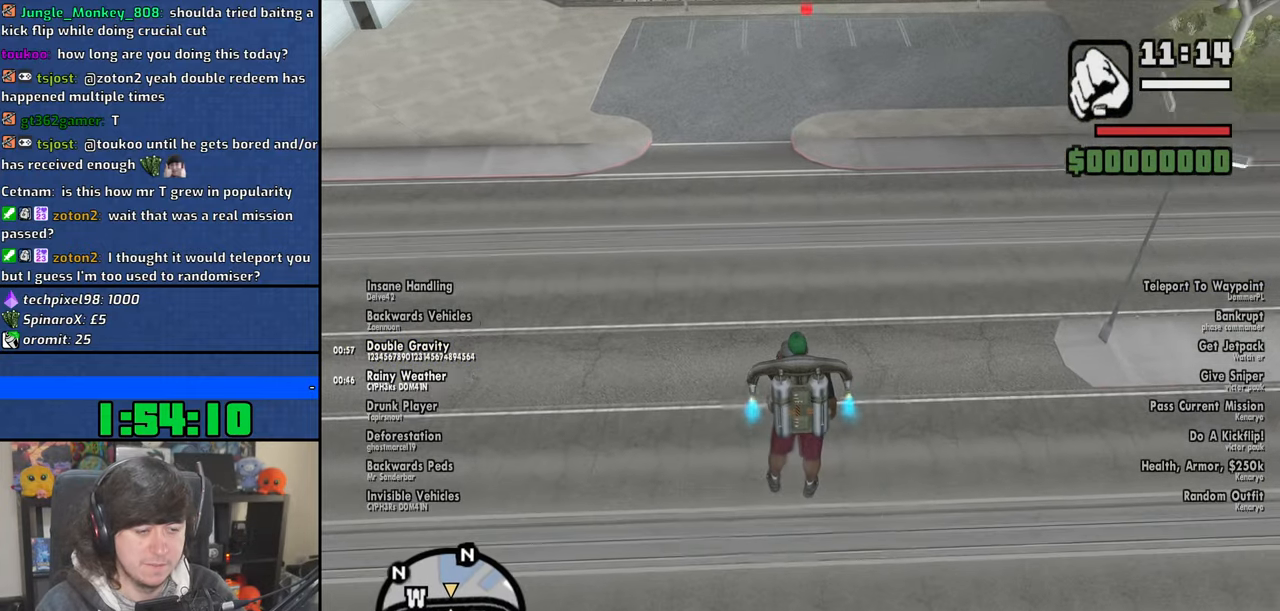
{"keys": ["space", "w"], "mouse": [], "events": [[200, "w", "down"]]}
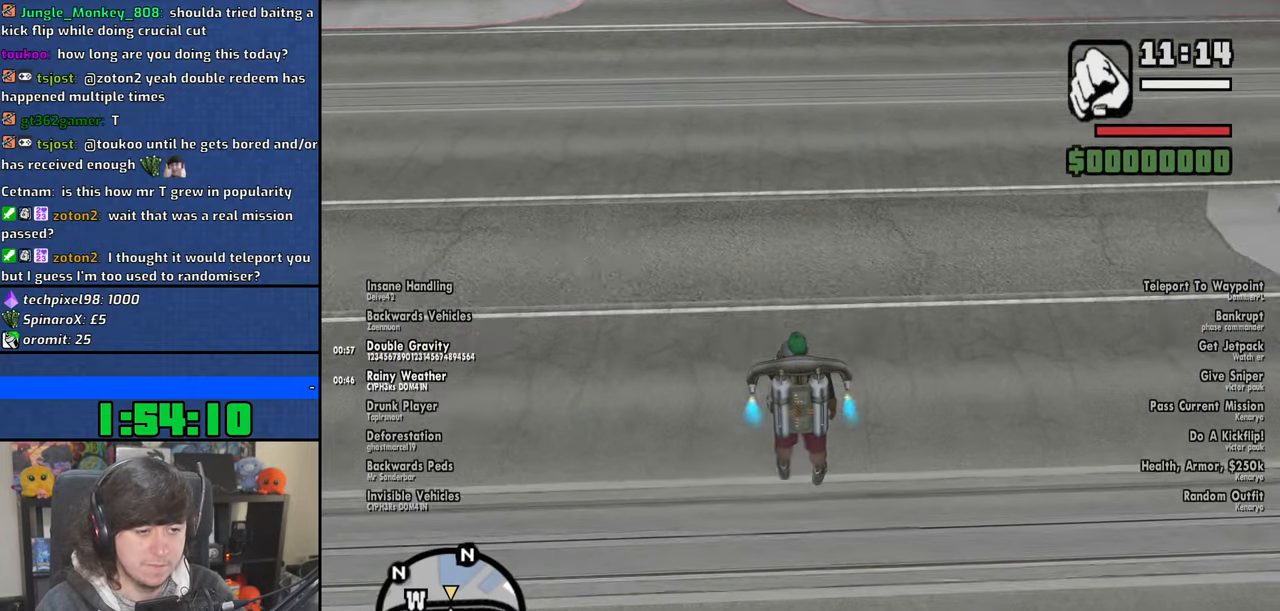
{"keys": ["space", "w"], "mouse": [], "events": []}
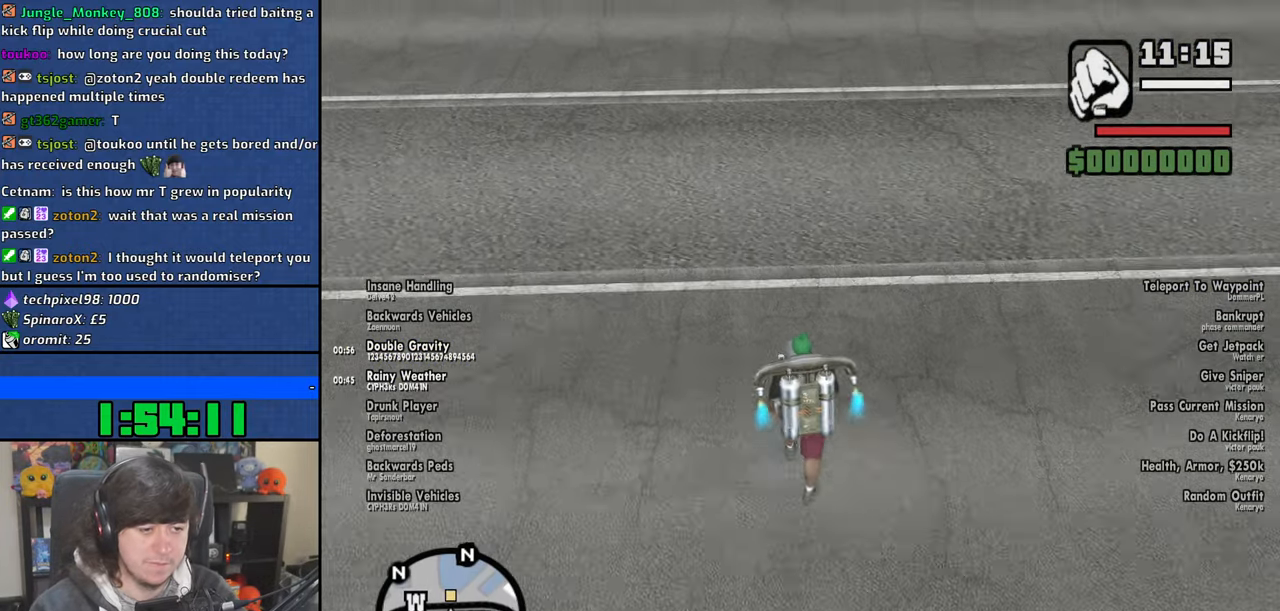
{"keys": ["space", "w"], "mouse": [], "events": []}
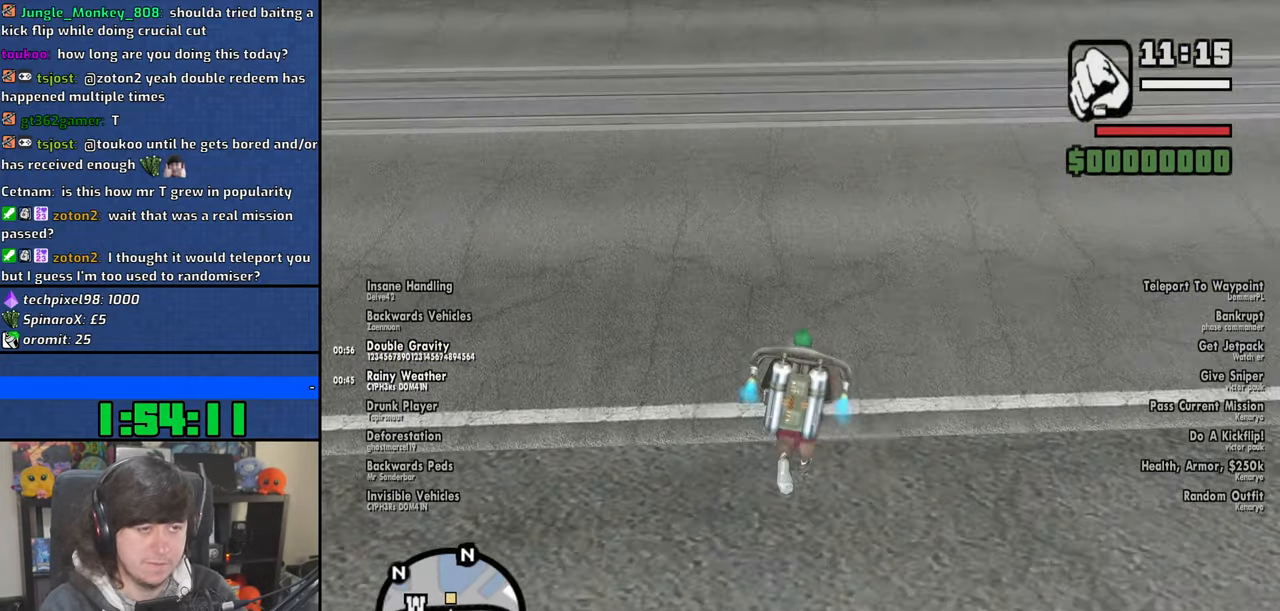
{"keys": ["space", "w"], "mouse": [], "events": []}
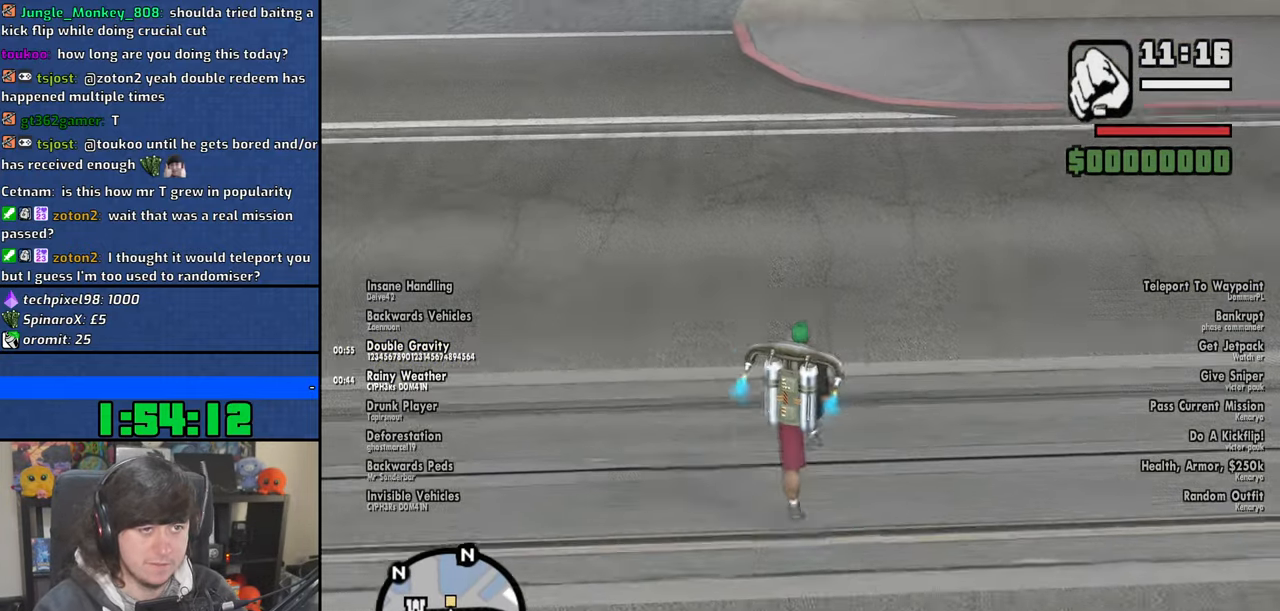
{"keys": ["space", "w"], "mouse": [], "events": []}
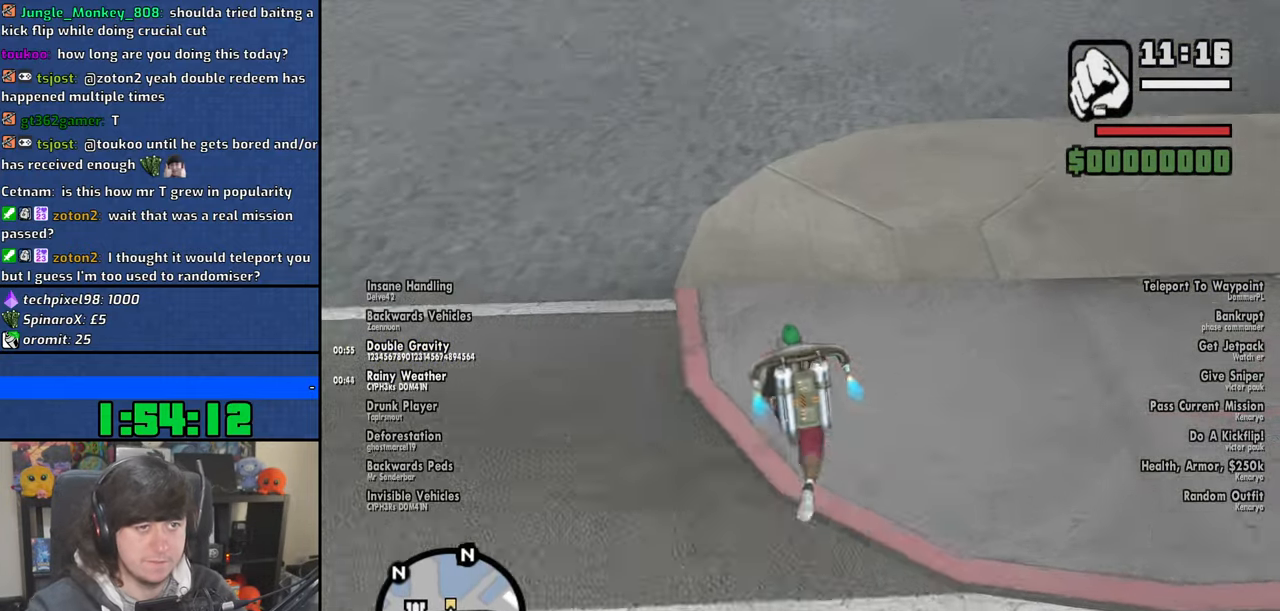
{"keys": ["space", "w"], "mouse": [], "events": []}
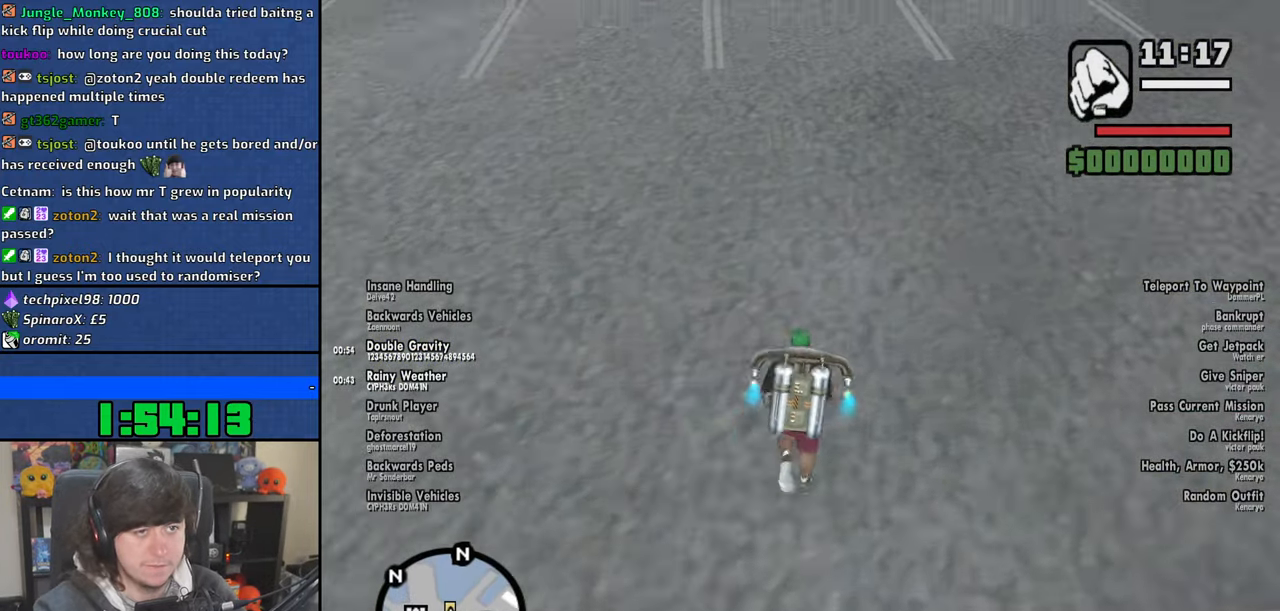
{"keys": ["space", "w"], "mouse": [], "events": []}
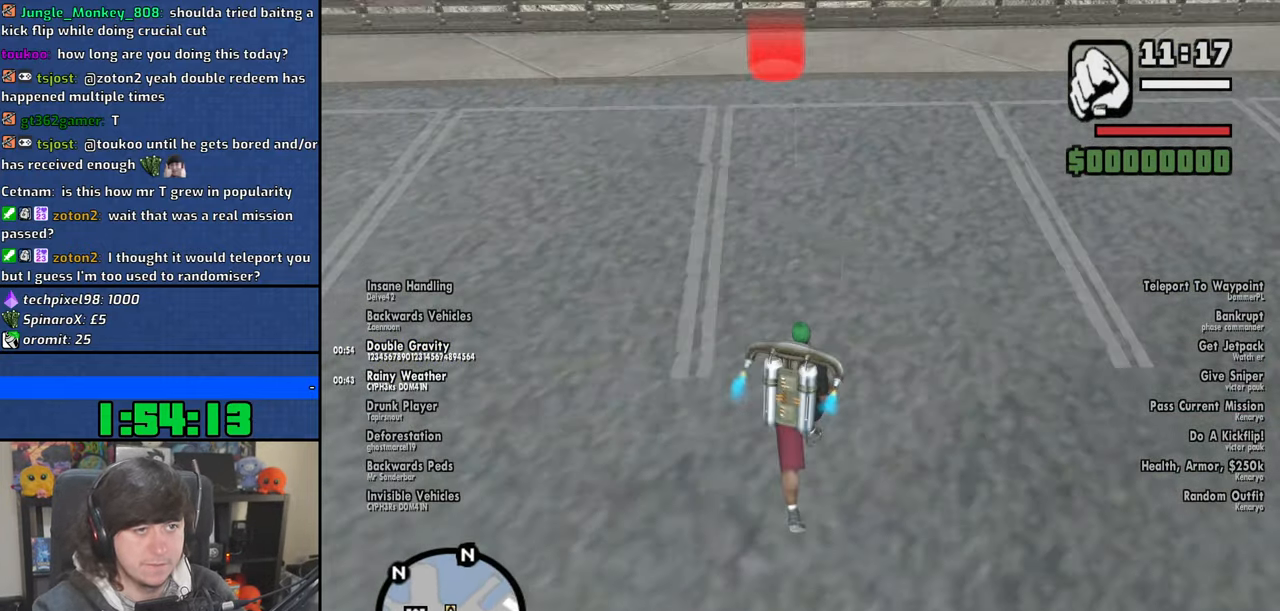
{"keys": [], "mouse": [], "events": [[334, "space", "up"], [334, "w", "up"]]}
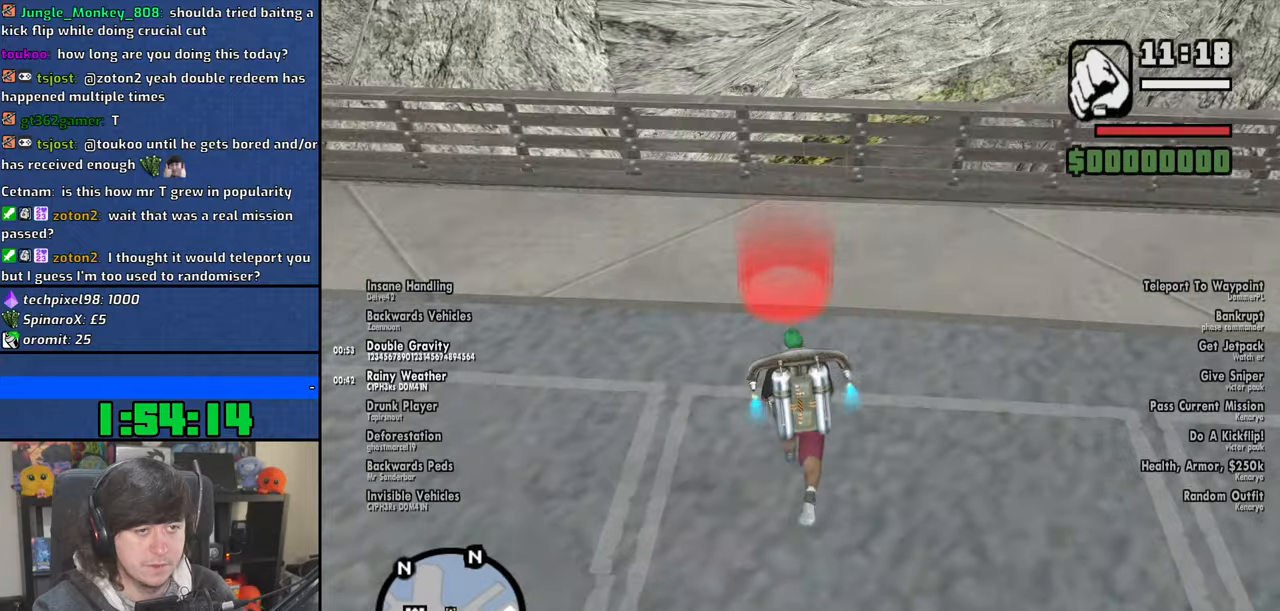
{"keys": ["w"], "mouse": [], "events": [[184, "w", "down"]]}
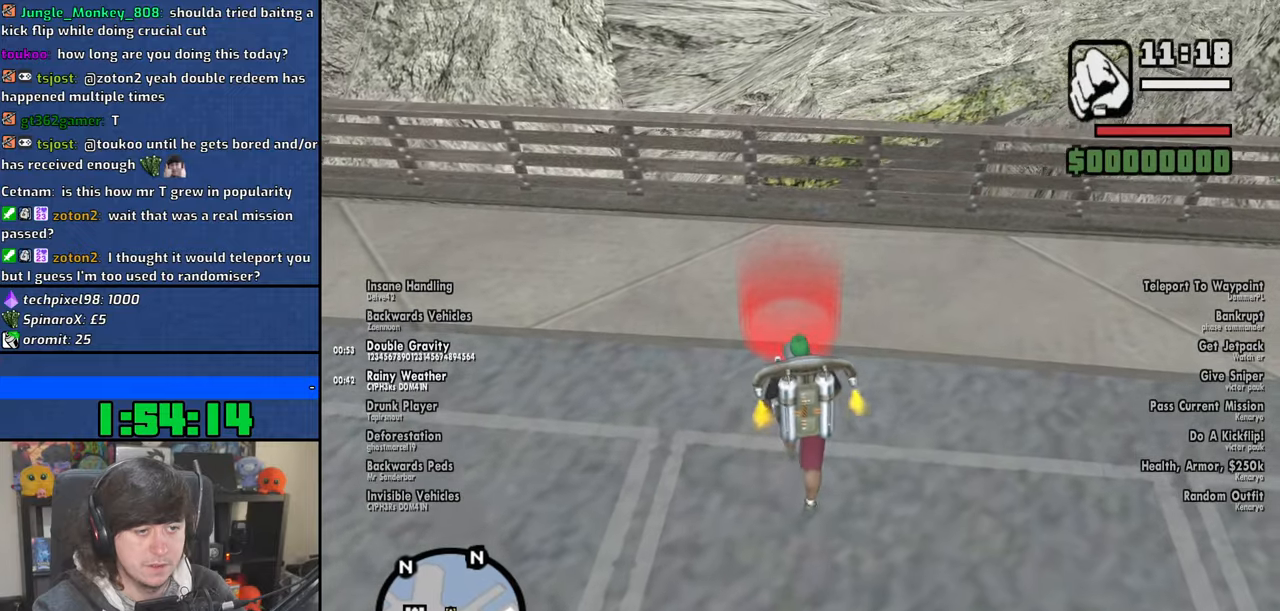
{"keys": [], "mouse": [], "events": [[284, "w", "up"]]}
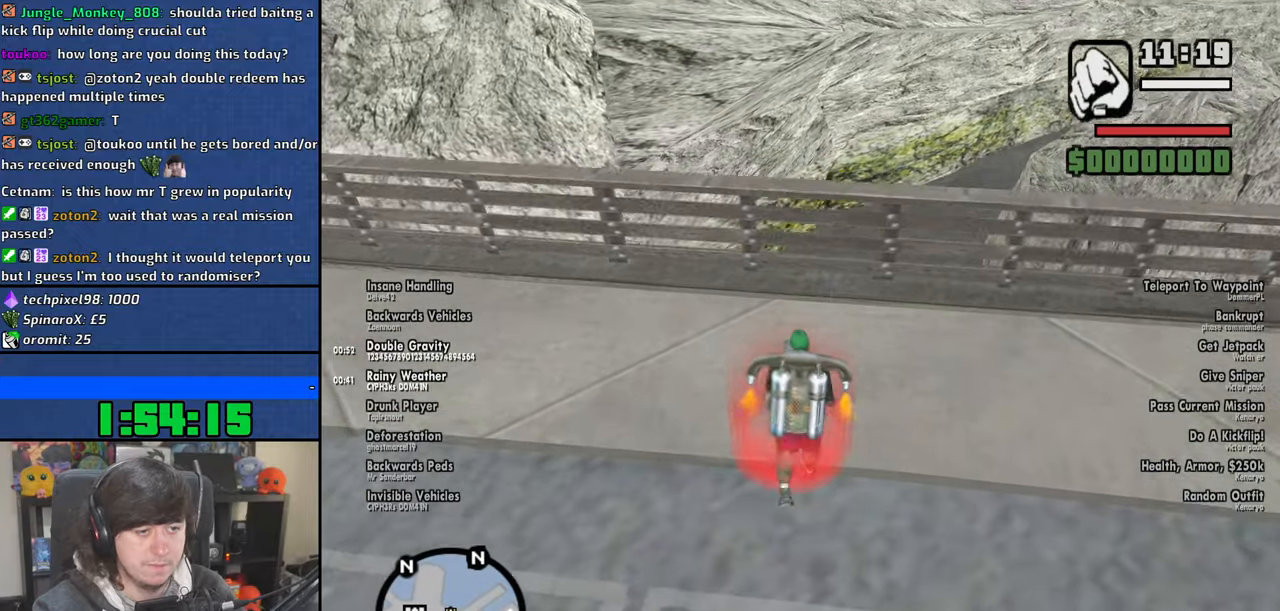
{"keys": [], "mouse": [], "events": [[184, "f", "down"], [267, "f", "up"]]}
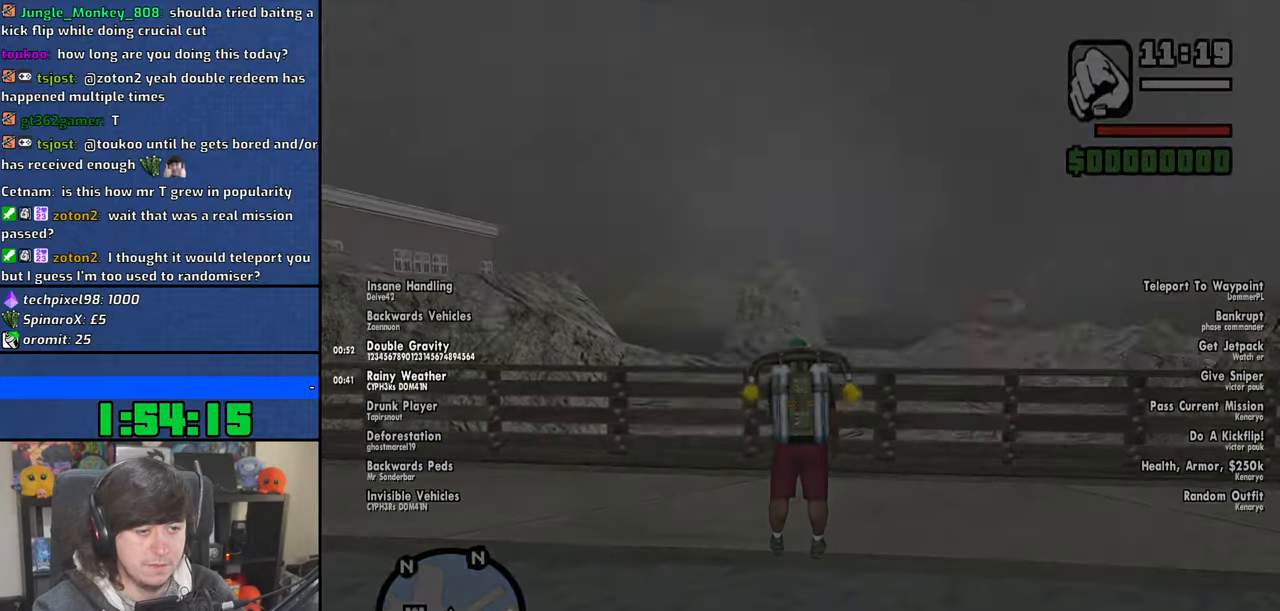
{"keys": ["a", "space", "w"], "mouse": [], "events": [[184, "space", "down"], [217, "a", "down"], [234, "w", "down"], [334, "a", "up"], [334, "d", "down"], [334, "w", "up"], [367, "space", "up"], [434, "space", "down"], [450, "d", "up"], [484, "a", "down"], [484, "w", "down"]]}
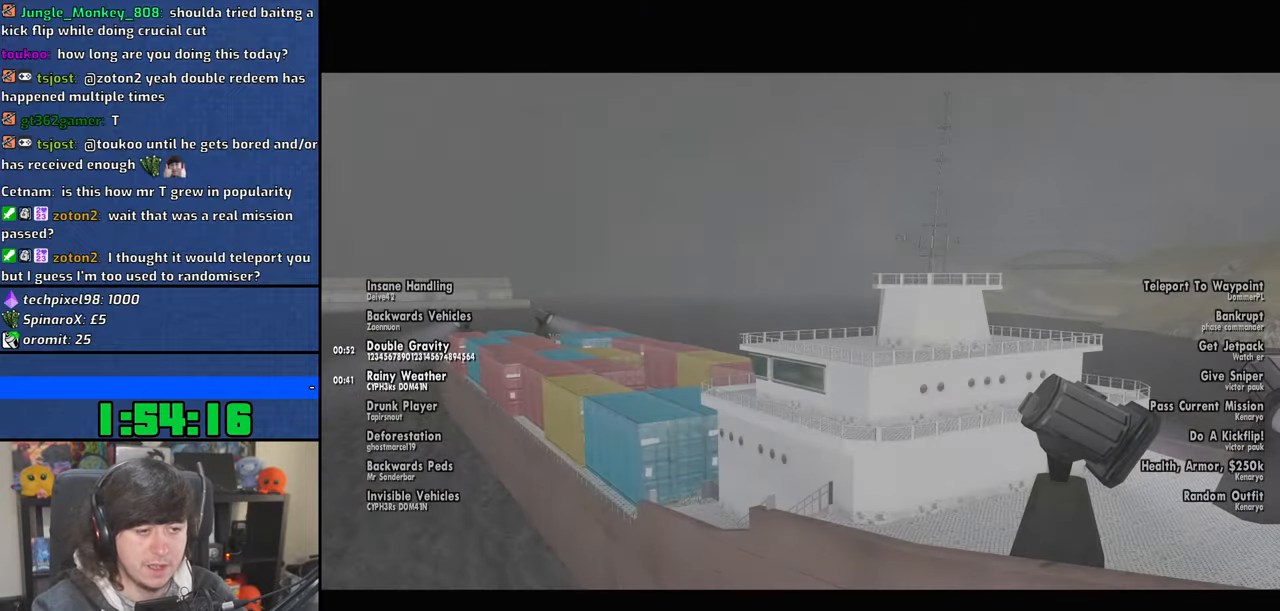
{"keys": ["a", "w"], "mouse": [], "events": [[34, "space", "up"], [67, "a", "up"], [67, "w", "up"], [84, "d", "down"], [84, "mouse_left", "down"], [84, "mouse_right", "down"], [167, "mouse_left", "up"], [184, "d", "up"], [184, "space", "down"], [200, "mouse_right", "up"], [217, "a", "down"], [217, "w", "down"], [250, "mouse_left", "down"], [267, "mouse_right", "down"], [267, "space", "up"], [300, "w", "up"], [317, "a", "up"], [334, "d", "down"], [367, "mouse_left", "up"], [367, "mouse_right", "up"], [400, "space", "down"], [417, "d", "up"], [467, "a", "down"], [467, "w", "down"], [500, "space", "up"]]}
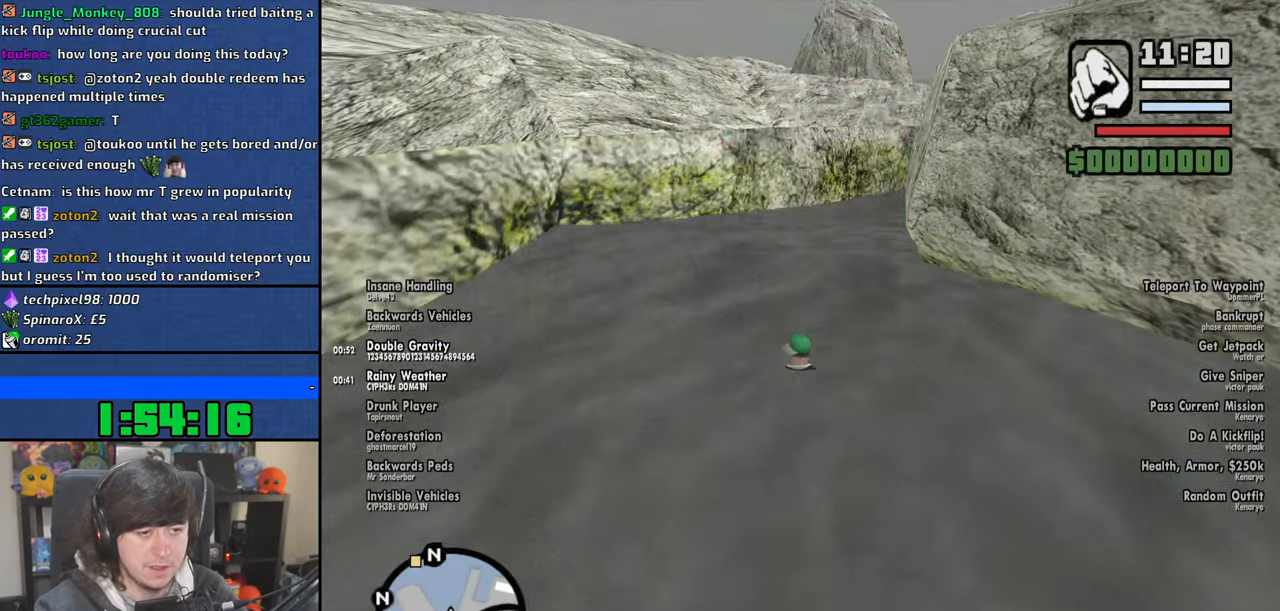
{"keys": ["w"], "mouse": [], "events": [[84, "a", "up"], [84, "d", "down"], [84, "w", "up"], [200, "d", "up"], [467, "w", "down"]]}
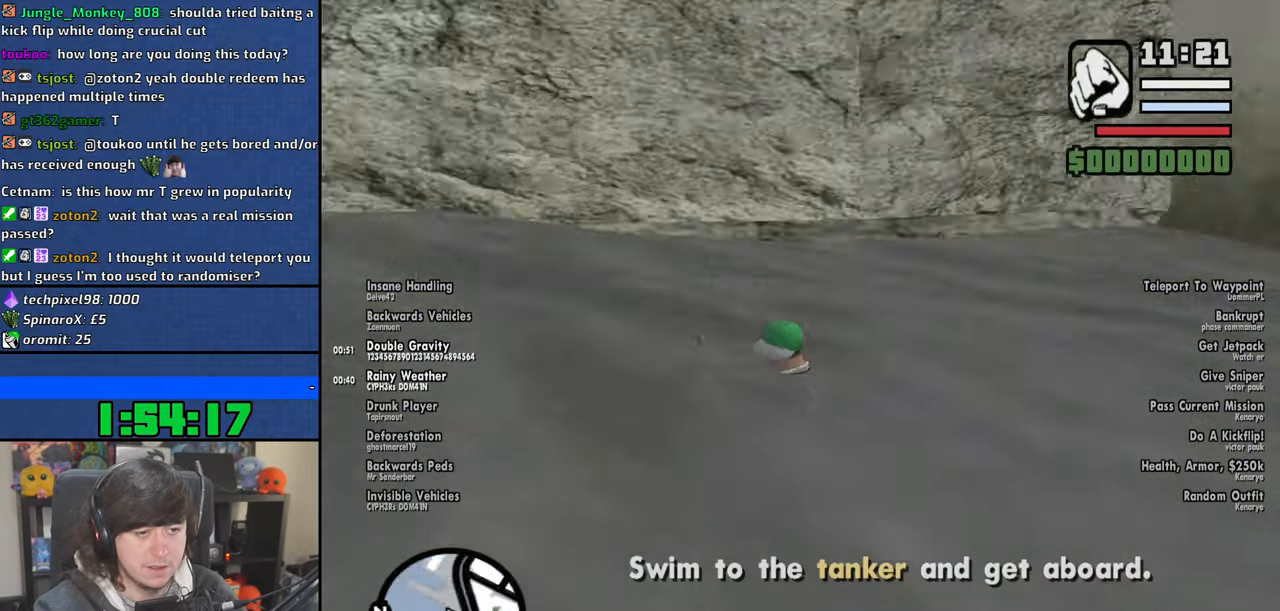
{"keys": ["a", "space", "w"], "mouse": [], "events": [[150, "space", "down"], [334, "a", "down"]]}
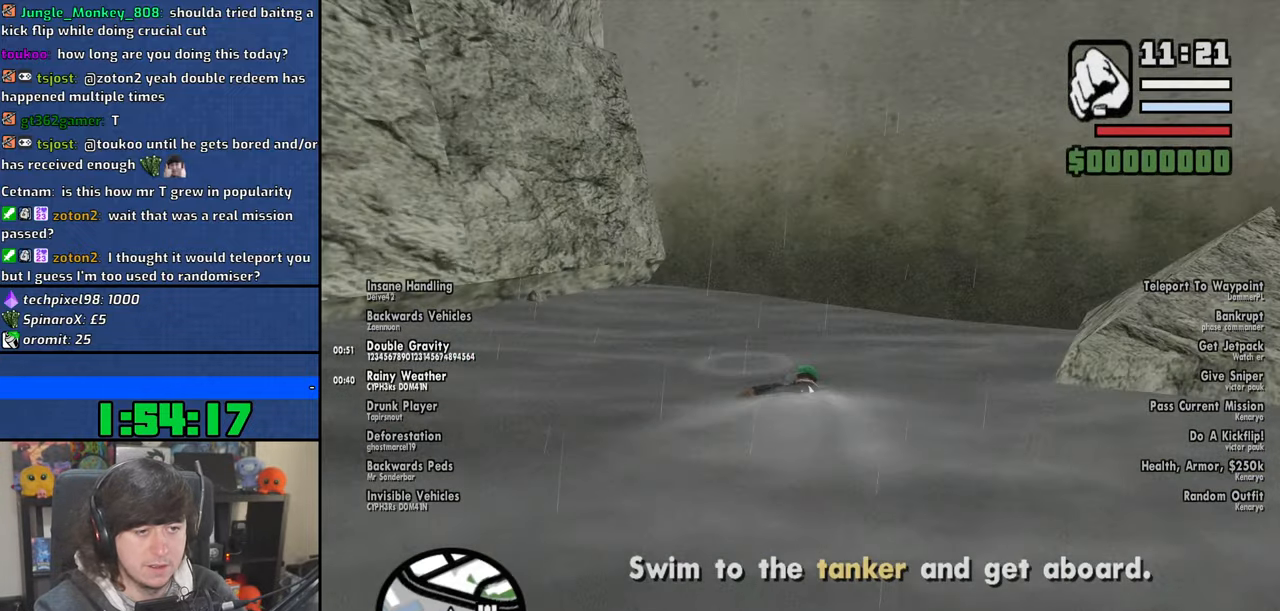
{"keys": ["space", "w"], "mouse": [], "events": [[34, "space", "up"], [184, "space", "down"], [234, "a", "up"], [284, "space", "up"], [400, "space", "down"]]}
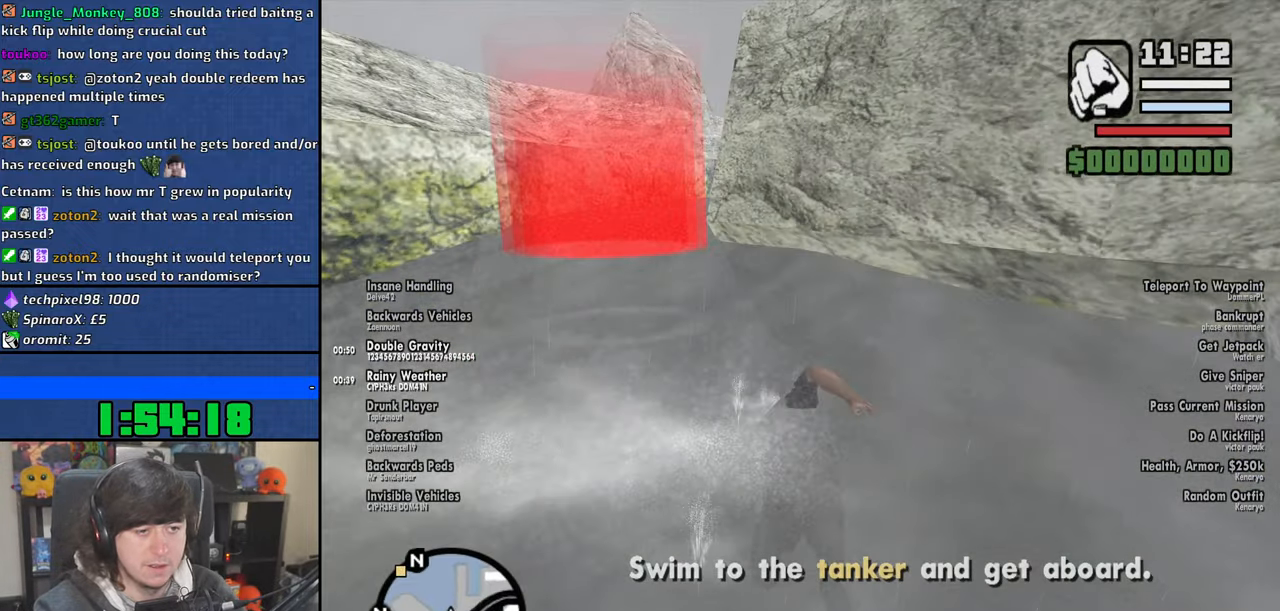
{"keys": ["w"], "mouse": [], "events": [[17, "space", "up"], [134, "space", "down"], [234, "space", "up"], [350, "space", "down"], [450, "space", "up"]]}
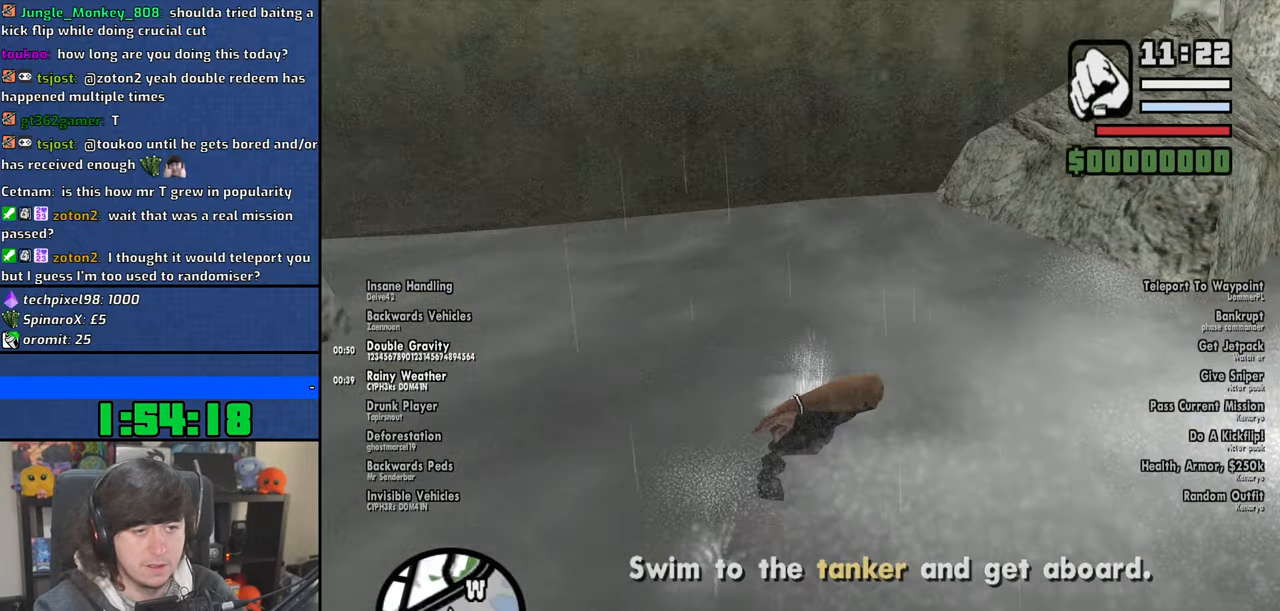
{"keys": ["w"], "mouse": [], "events": [[117, "space", "down"], [217, "space", "up"]]}
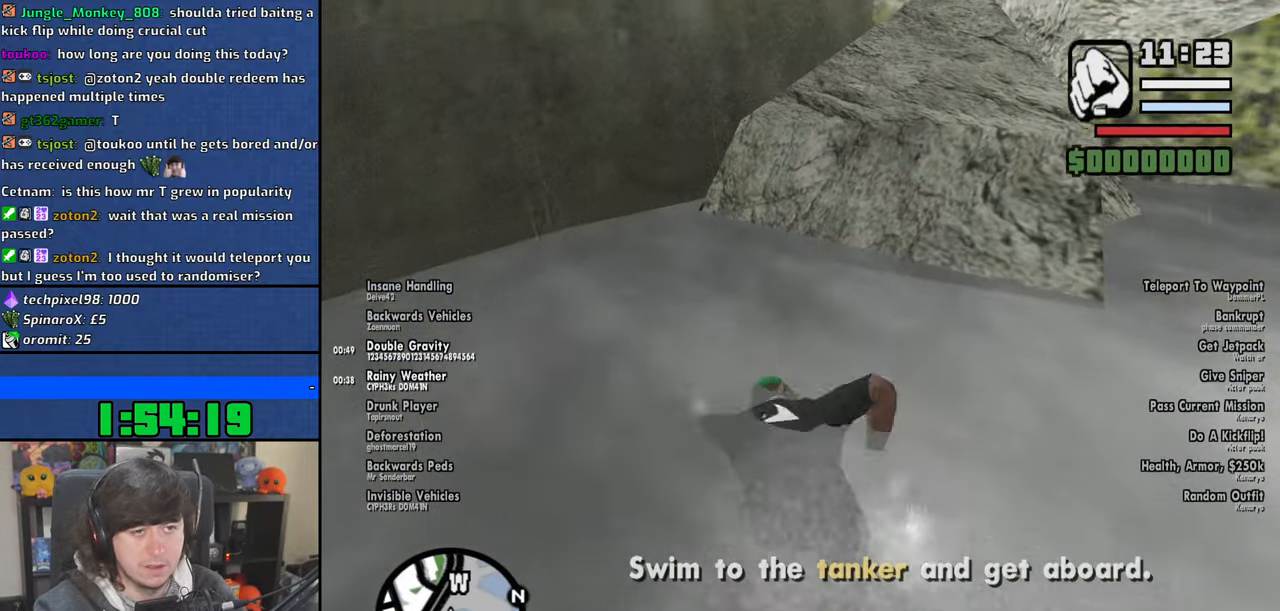
{"keys": ["shift", "w"], "mouse": [], "events": [[484, "shift", "down"]]}
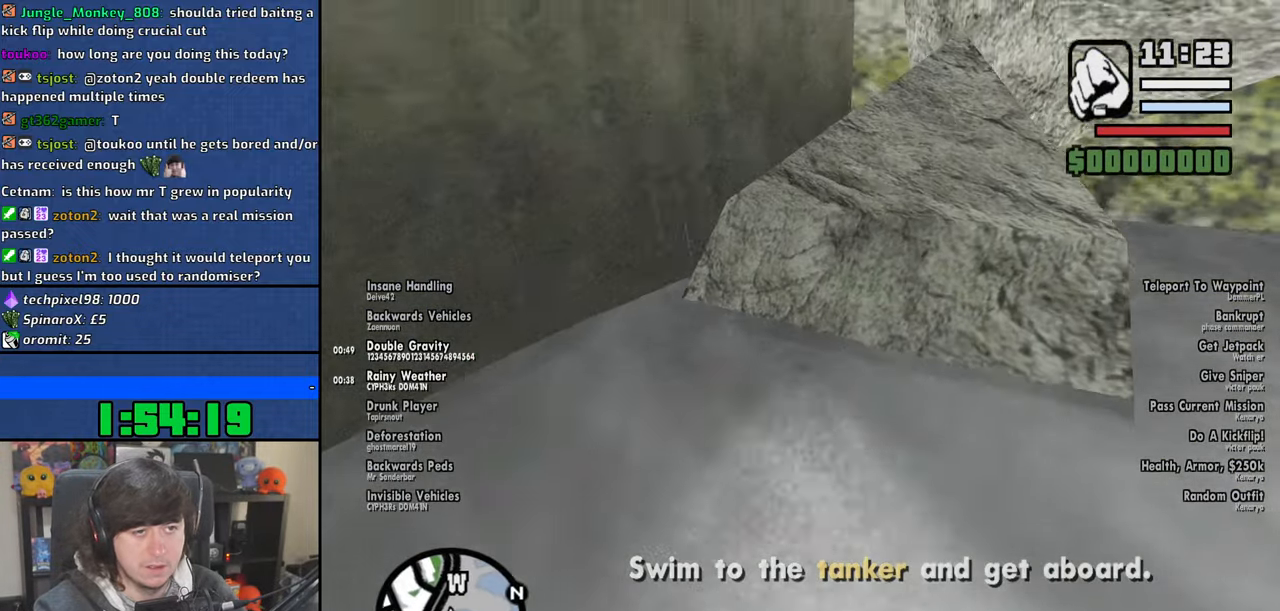
{"keys": ["w"], "mouse": [], "events": [[50, "shift", "up"], [167, "shift", "down"], [234, "shift", "up"]]}
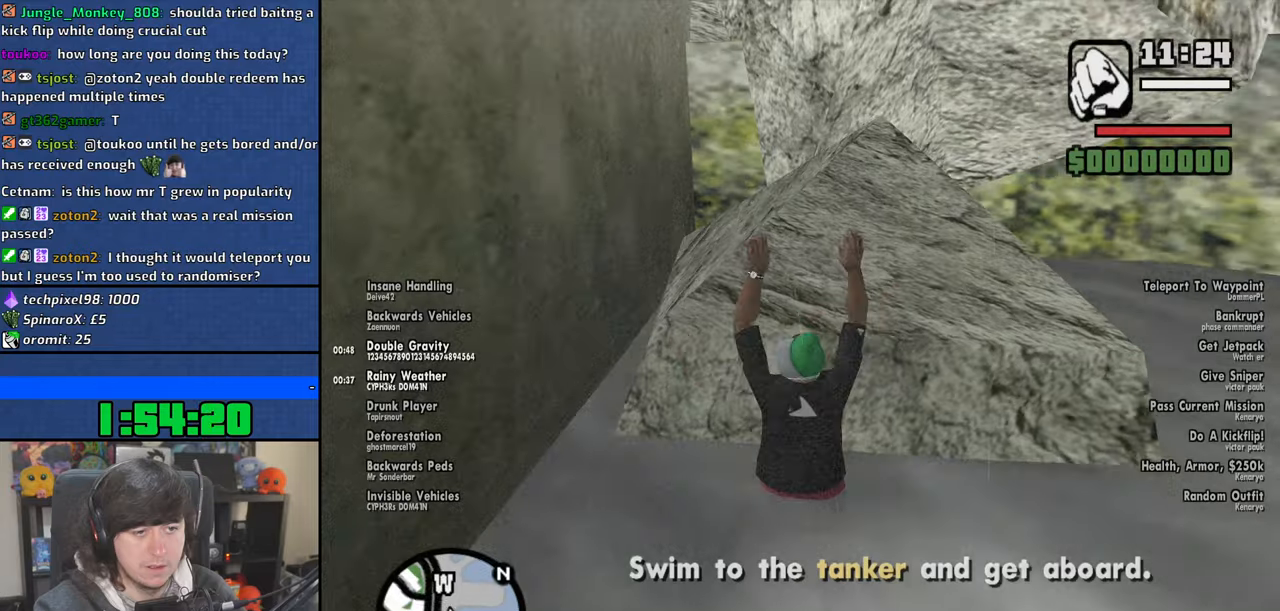
{"keys": ["shift", "w"], "mouse": [], "events": [[350, "shift", "down"], [434, "shift", "up"], [500, "shift", "down"]]}
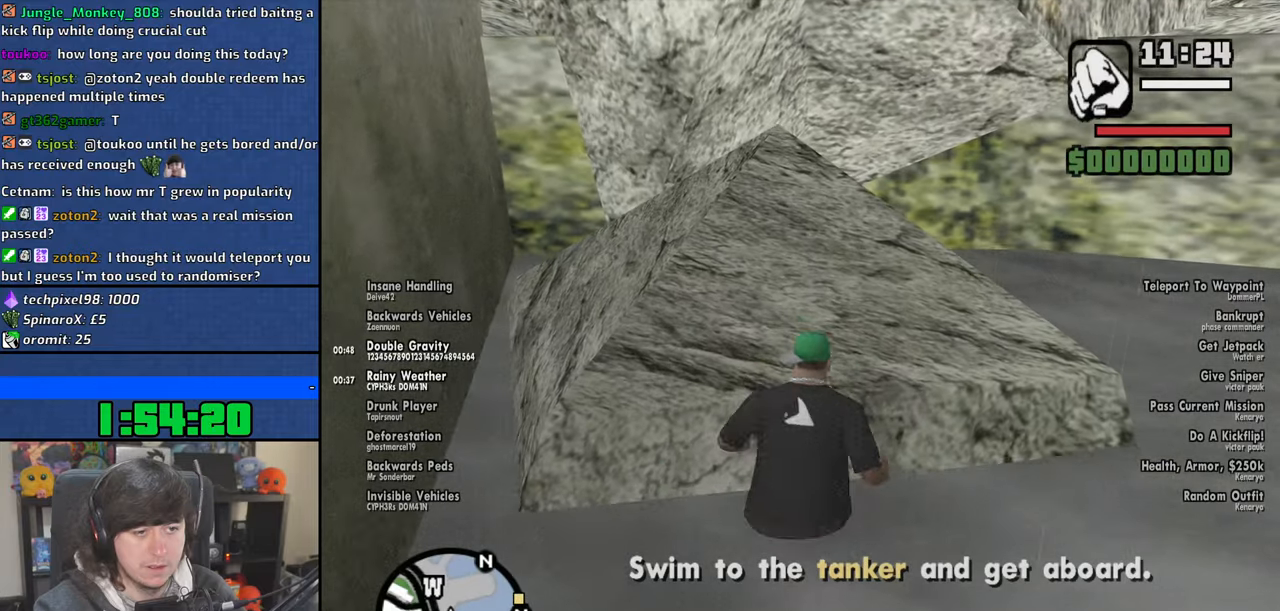
{"keys": [], "mouse": [], "events": [[300, "shift", "up"], [417, "w", "up"]]}
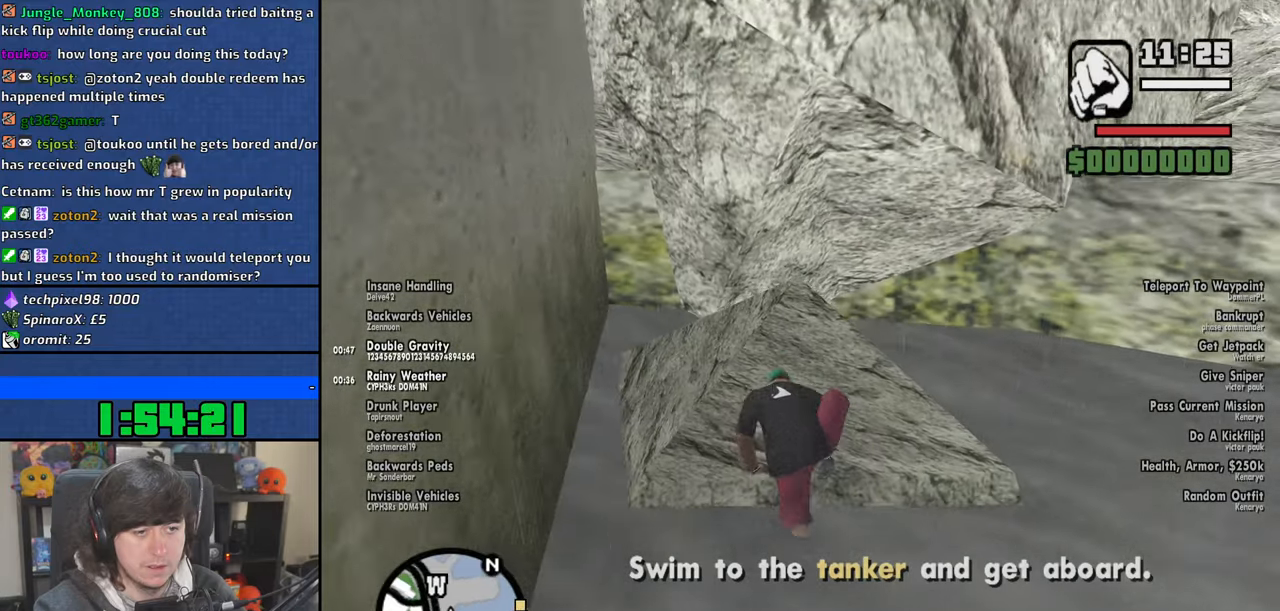
{"keys": ["w"], "mouse": [], "events": [[400, "w", "down"]]}
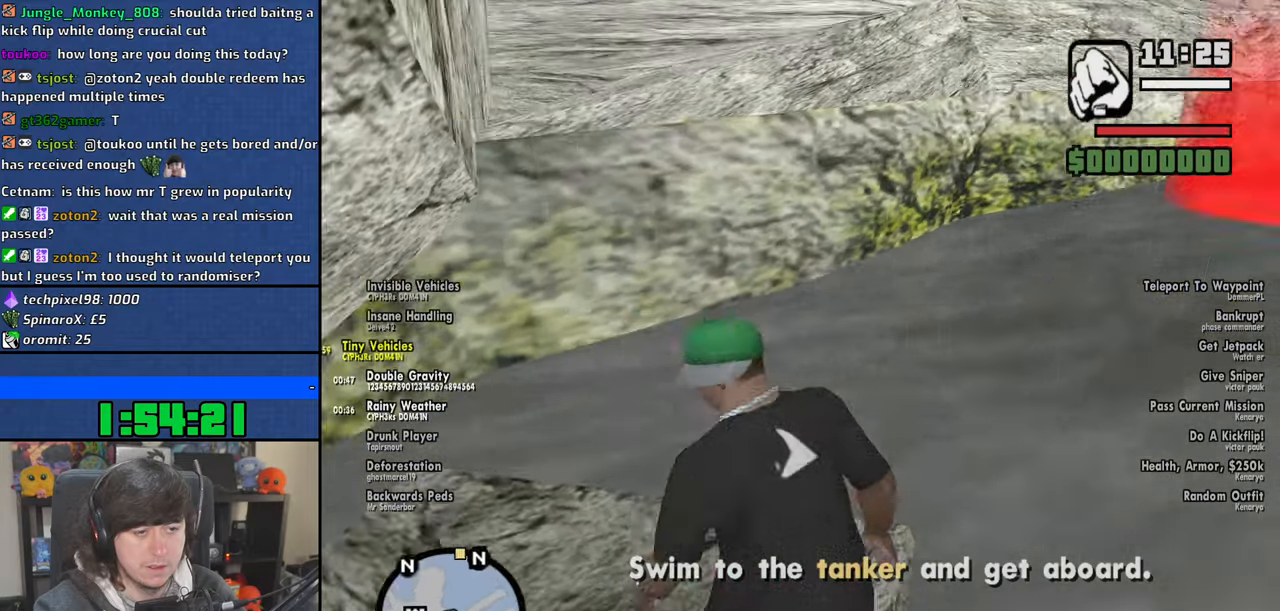
{"keys": ["space", "w"], "mouse": [], "events": [[67, "space", "down"], [150, "space", "up"], [250, "space", "down"], [350, "space", "up"], [417, "space", "down"]]}
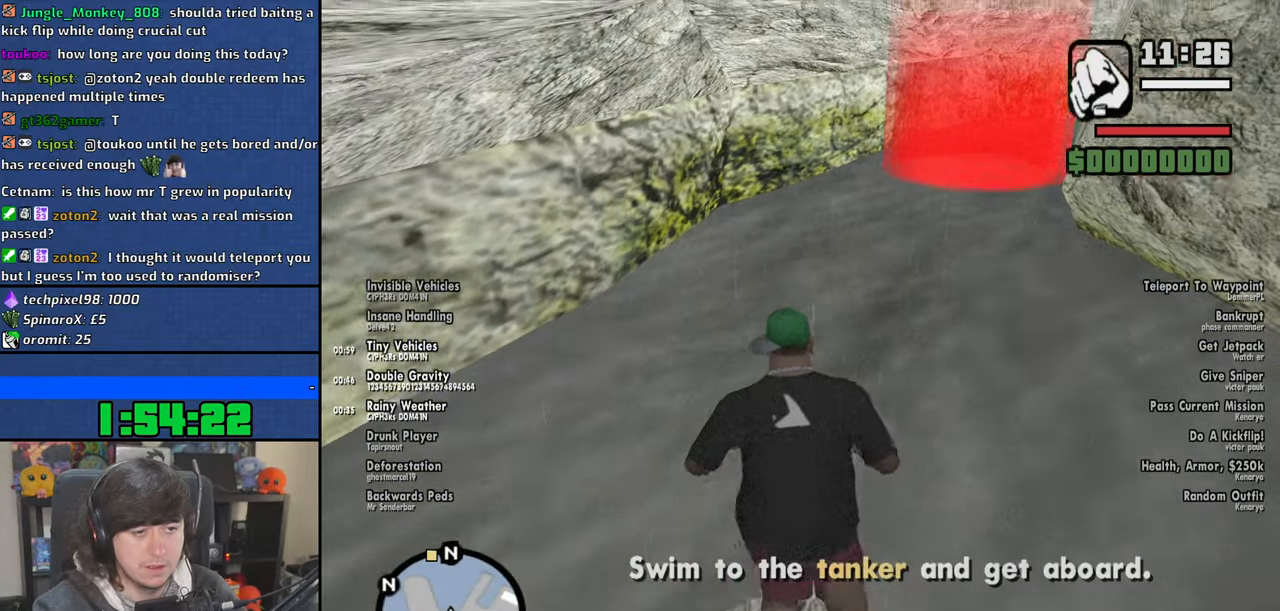
{"keys": ["shift", "w"], "mouse": [], "events": [[34, "space", "up"], [84, "shift", "down"]]}